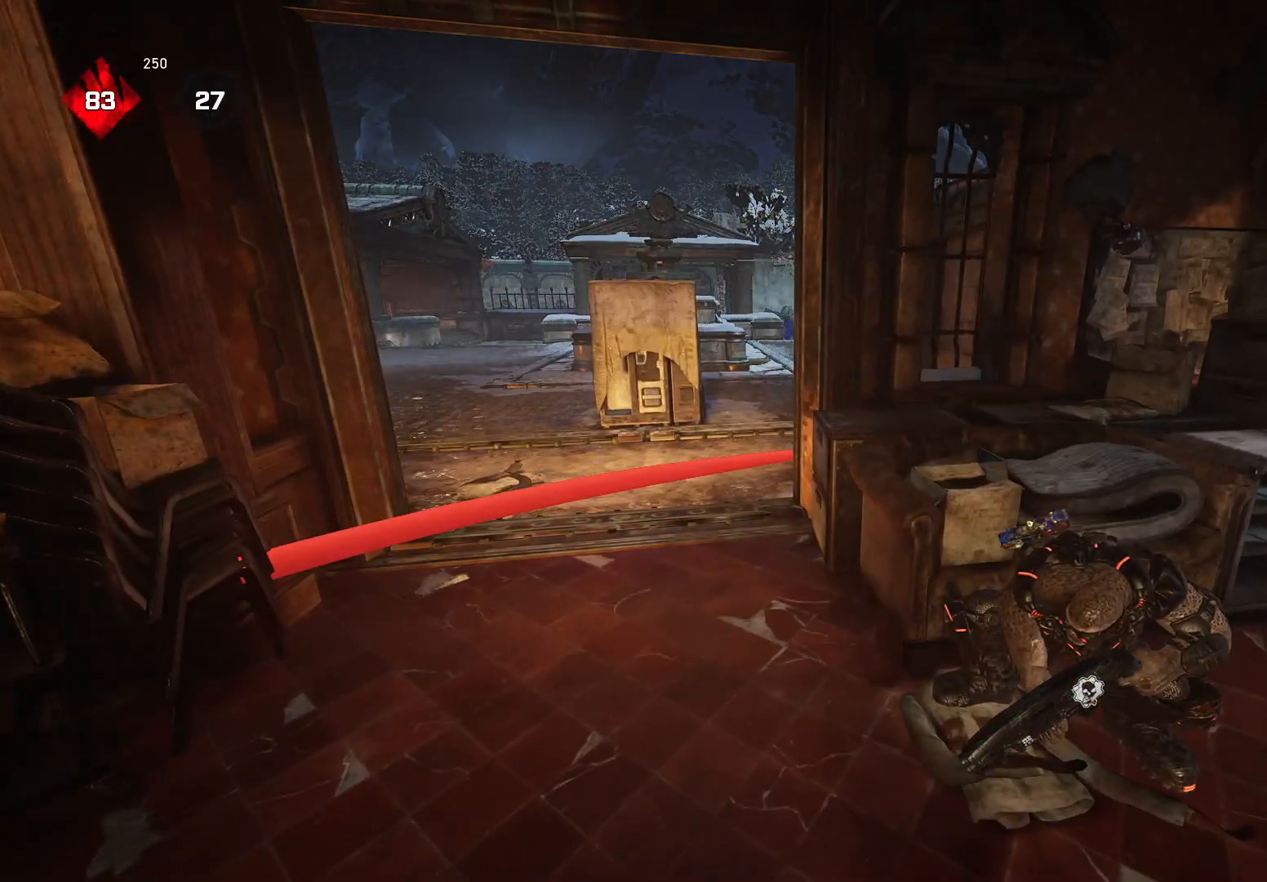
Gameplay with a controller (Xbox layout); each line is a JSON object with the inputs held at the frame after it. "events" lists button and stick changes between this image and that frame as [ms after this image, input, new state], when the widget could be followed in between. Not read: SELECT START.
{"buttons": [], "left_stick": "center", "right_stick": "center", "events": []}
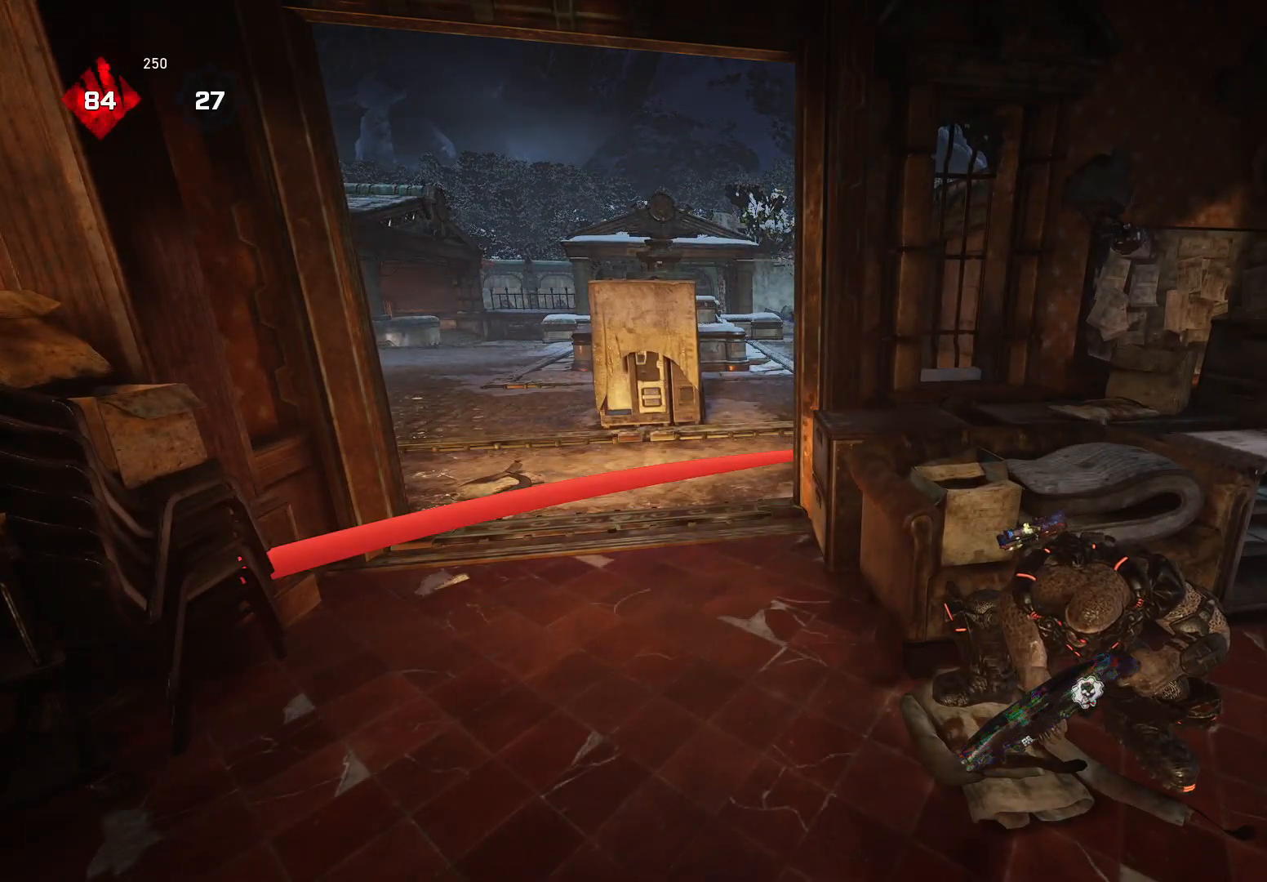
{"buttons": [], "left_stick": "up-right", "right_stick": "center", "events": [[60, "left_stick", "up"], [200, "A", "down"], [220, "right_stick", "up"], [300, "A", "up"], [300, "right_stick", "center"], [340, "left_stick", "up-right"]]}
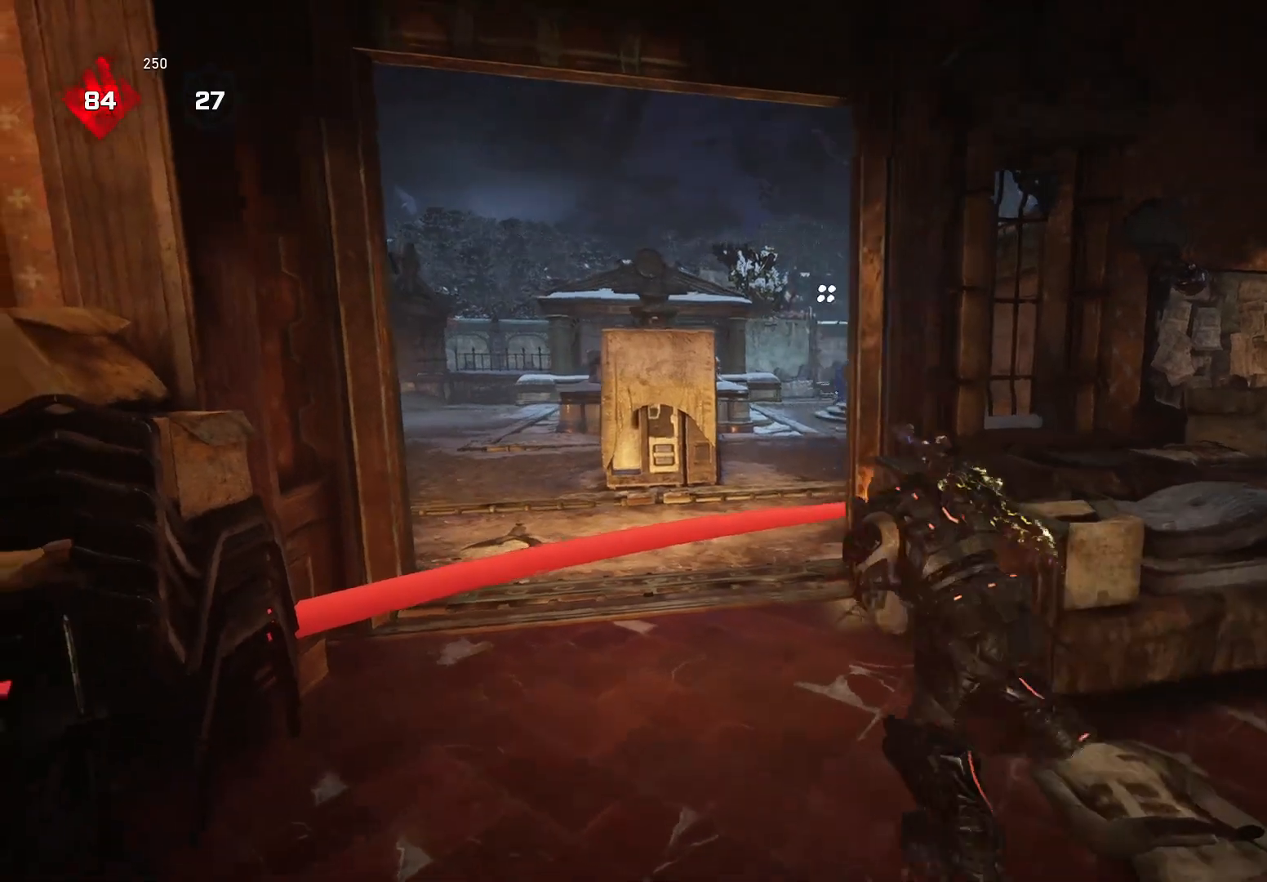
{"buttons": ["L2"], "left_stick": "up-left", "right_stick": "up-right", "events": [[80, "A", "down"], [140, "right_stick", "right"], [160, "A", "up"], [200, "L2", "down"], [220, "left_stick", "left"], [380, "right_stick", "center"], [480, "right_stick", "up-right"], [500, "left_stick", "up-left"]]}
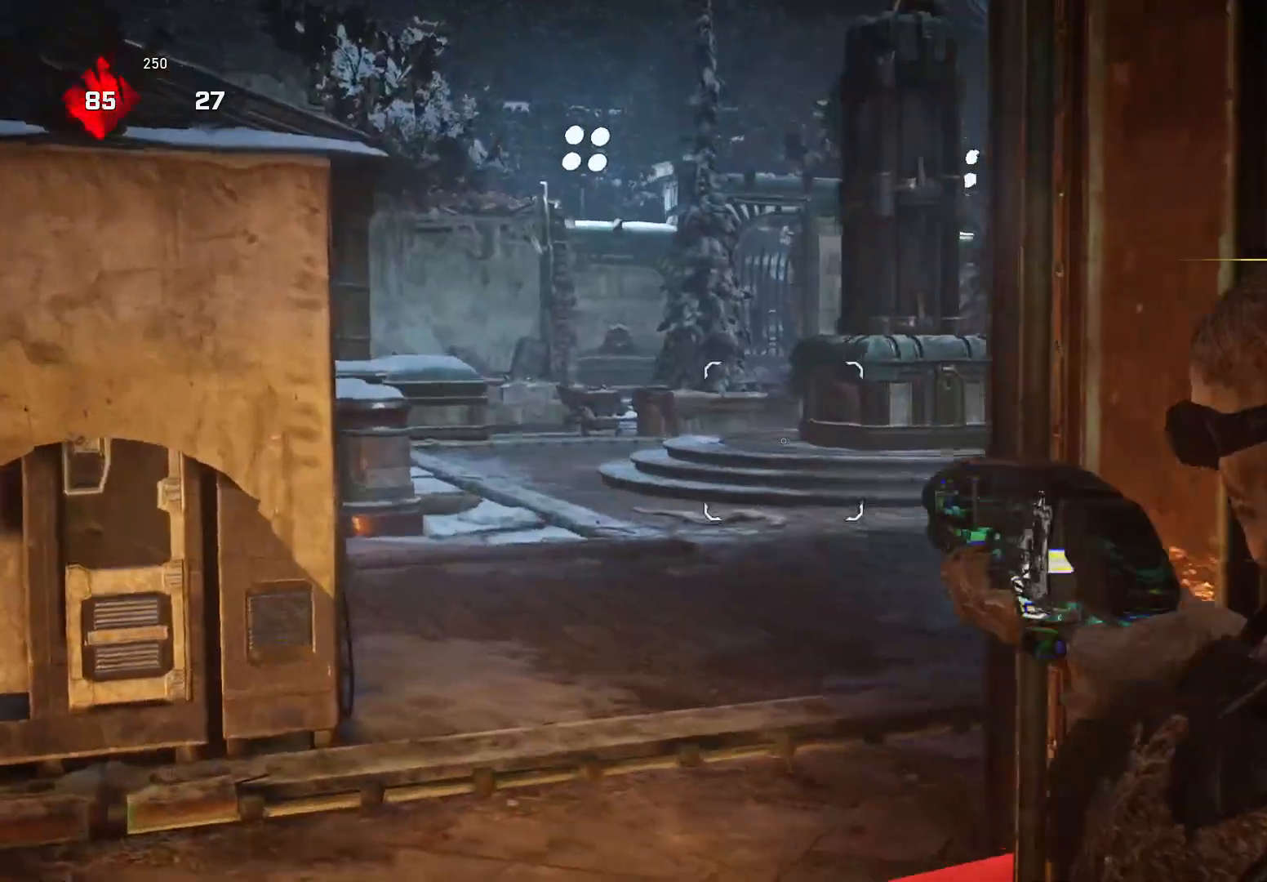
{"buttons": ["L2"], "left_stick": "up-left", "right_stick": "right", "events": [[60, "right_stick", "right"]]}
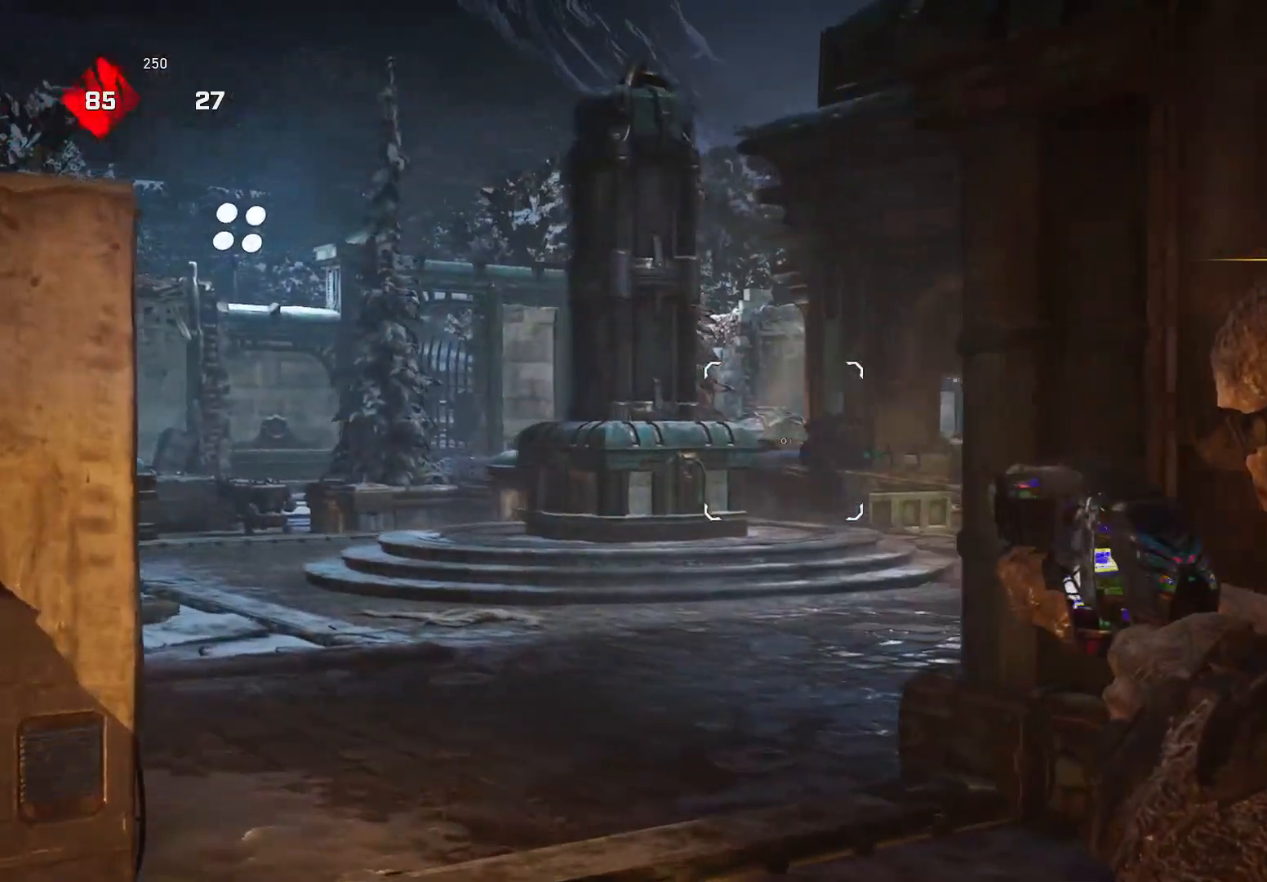
{"buttons": ["L2"], "left_stick": "down-left", "right_stick": "right", "events": [[140, "L3", "down"], [140, "R2", "down"], [140, "left_stick", "left"], [160, "right_stick", "center"], [220, "R2", "up"], [240, "L3", "up"], [280, "right_stick", "right"], [380, "left_stick", "down-left"]]}
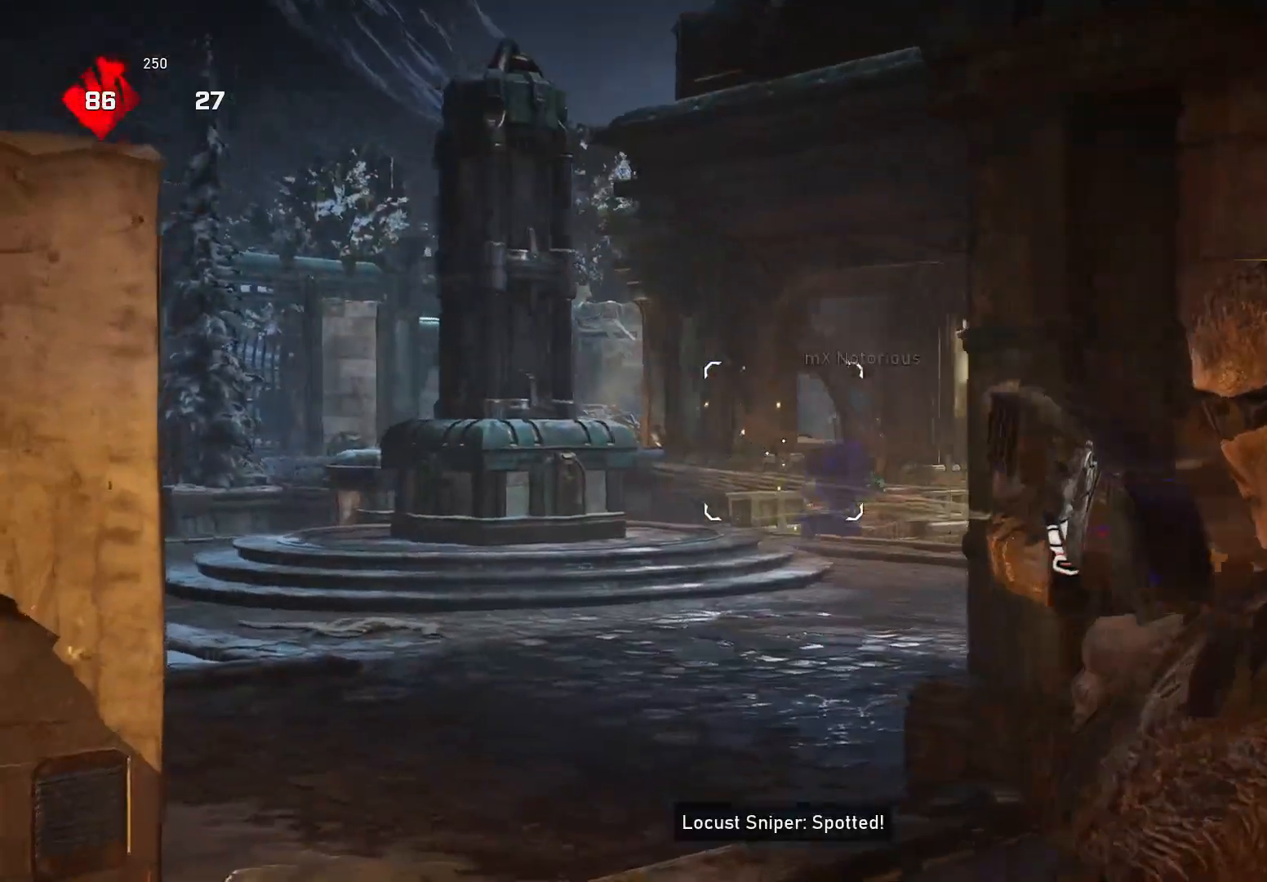
{"buttons": ["L2"], "left_stick": "down-left", "right_stick": "down-right", "events": [[20, "left_stick", "center"], [300, "right_stick", "center"], [480, "right_stick", "down-right"], [500, "left_stick", "down-left"]]}
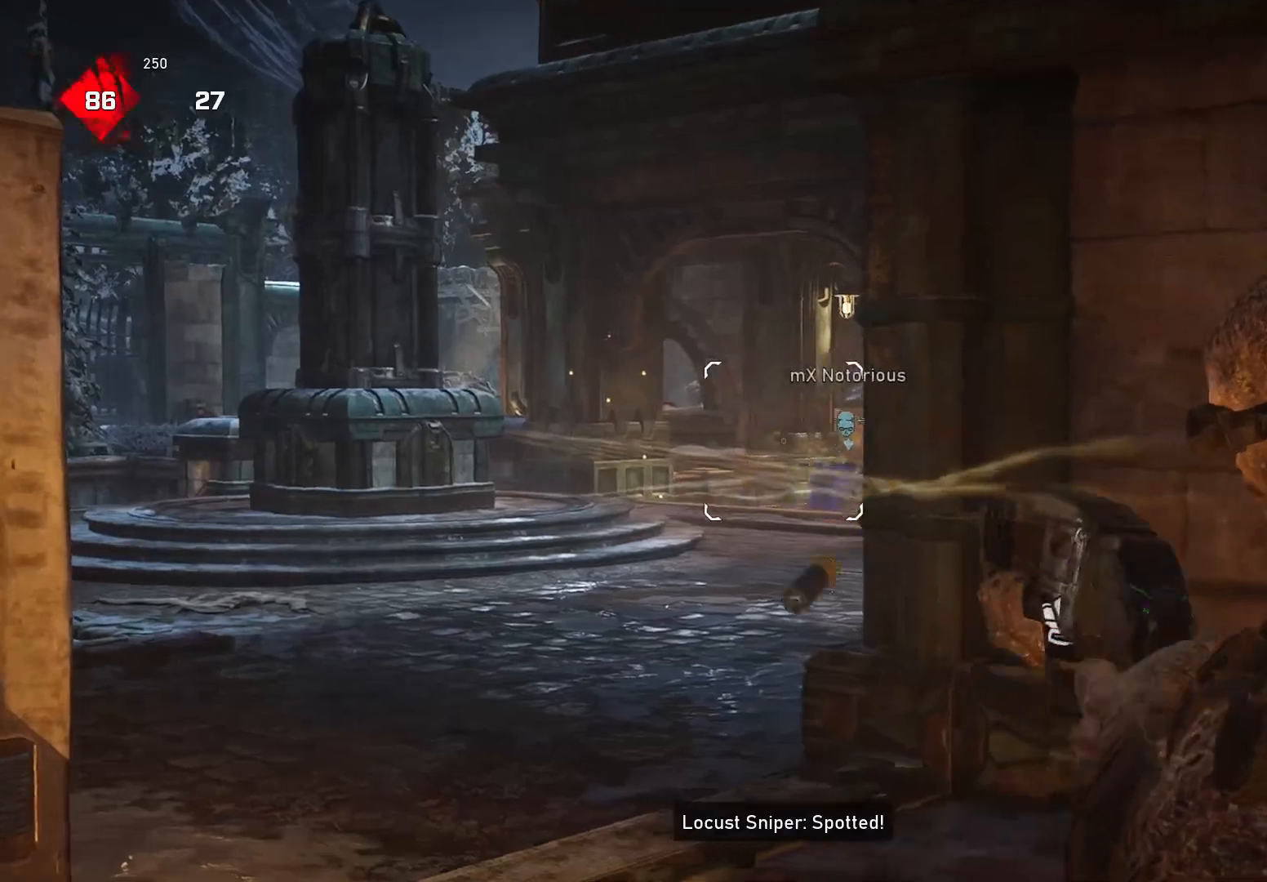
{"buttons": [], "left_stick": "right", "right_stick": "down-right", "events": [[160, "R2", "down"], [220, "left_stick", "down-right"], [280, "R2", "up"], [340, "L2", "up"], [440, "left_stick", "right"]]}
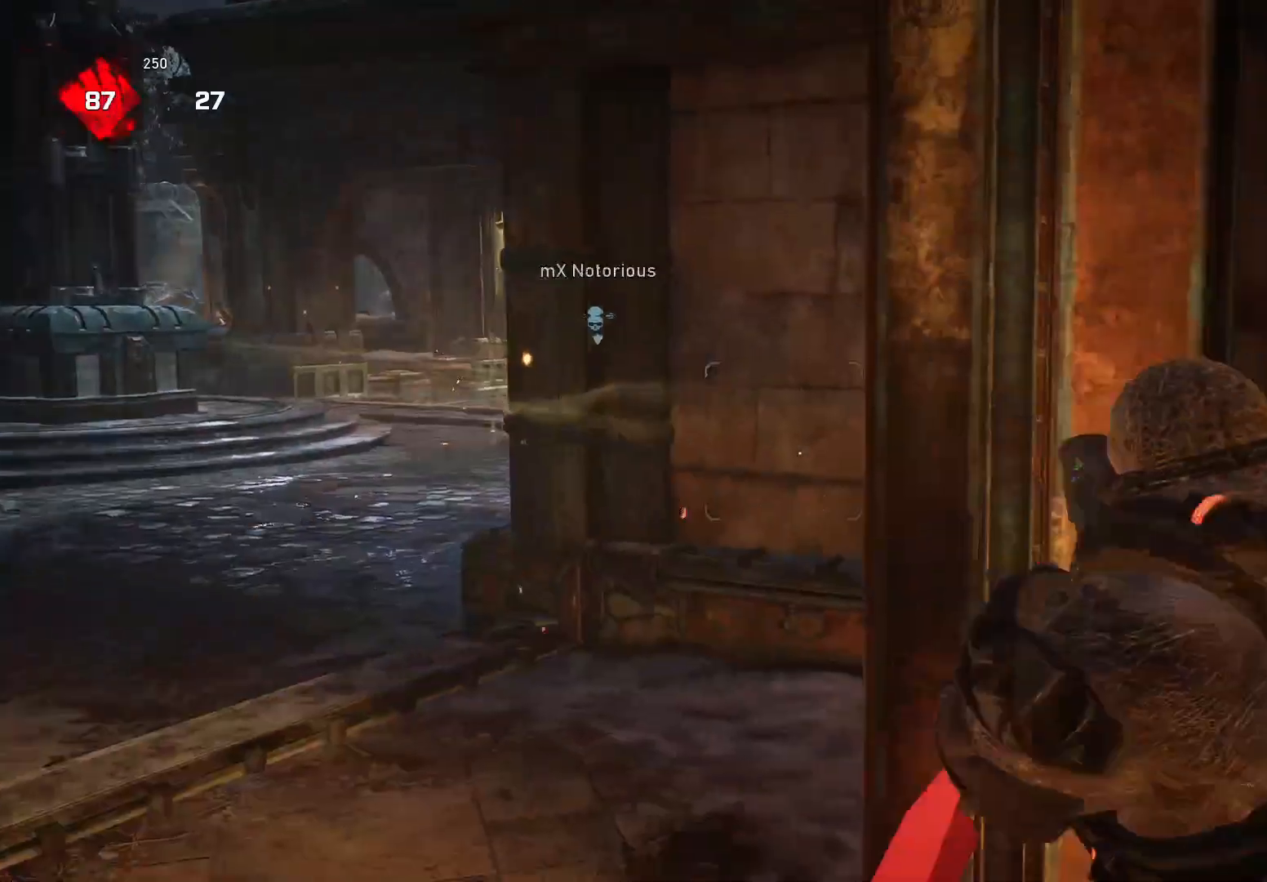
{"buttons": ["R1"], "left_stick": "up-right", "right_stick": "down-right", "events": [[40, "left_stick", "up-right"], [80, "A", "down"], [140, "right_stick", "center"], [160, "A", "up"], [260, "A", "down"], [400, "right_stick", "down-right"], [420, "A", "up"], [460, "R1", "down"]]}
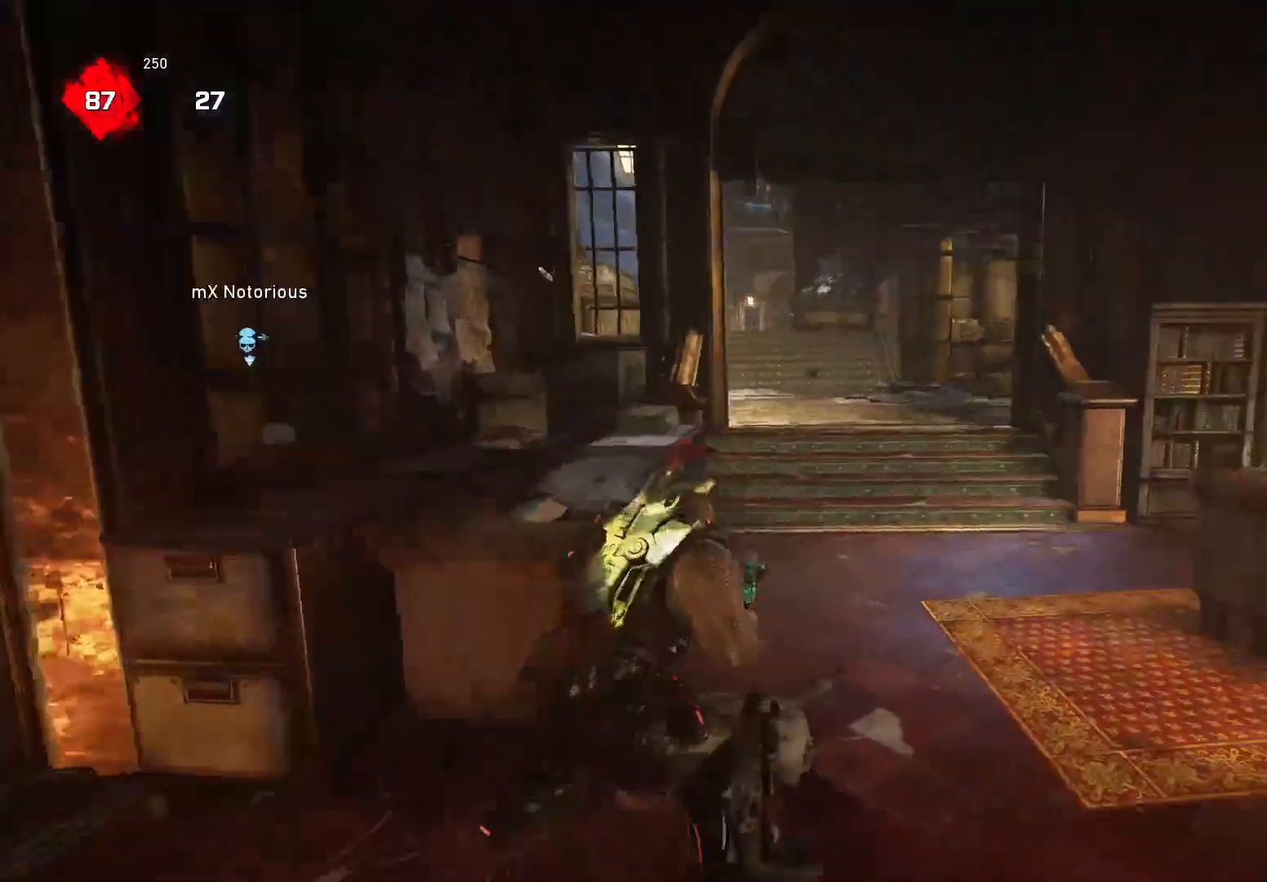
{"buttons": [], "left_stick": "up-left", "right_stick": "down", "events": [[40, "R1", "up"], [40, "right_stick", "right"], [220, "A", "down"], [220, "right_stick", "down"], [280, "A", "up"], [360, "left_stick", "up-left"], [440, "A", "down"], [500, "A", "up"]]}
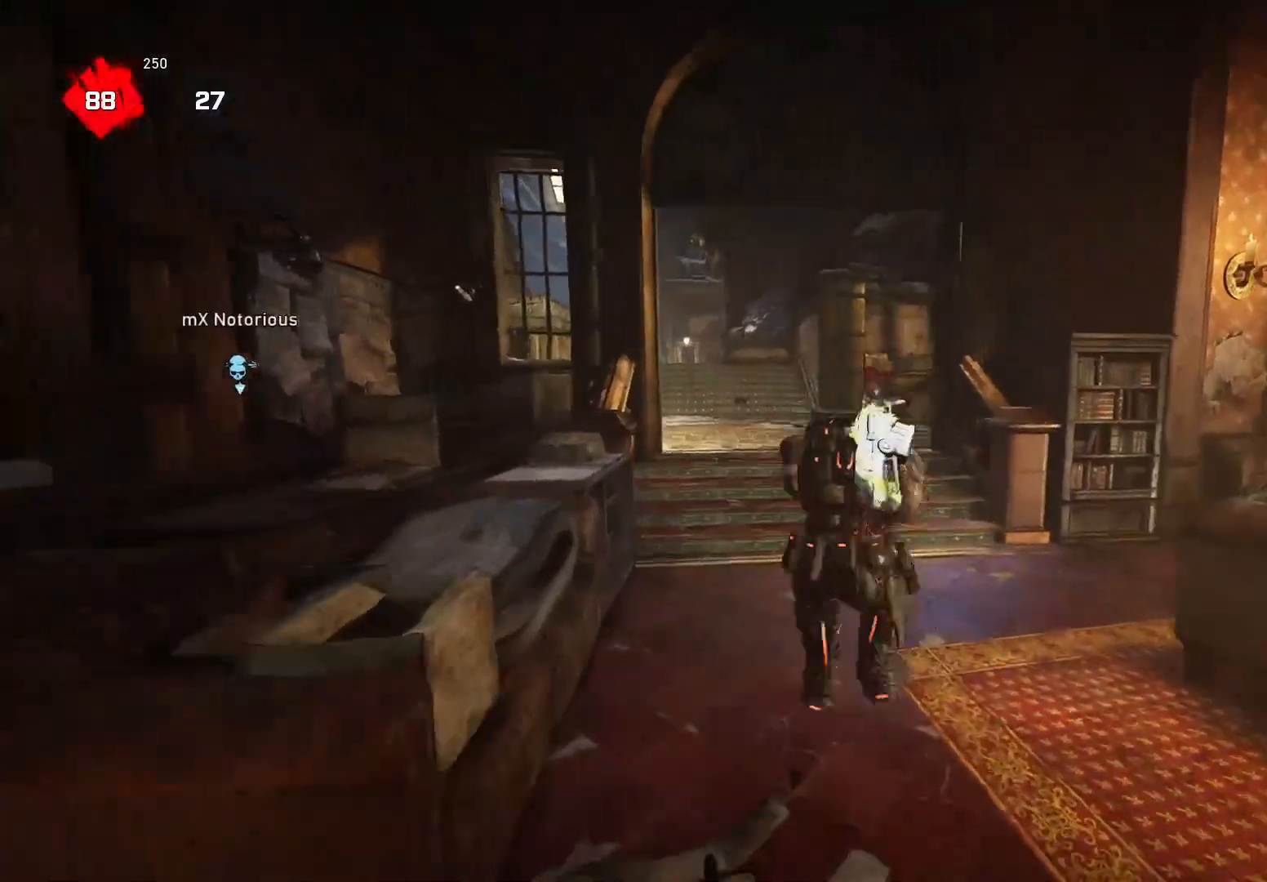
{"buttons": [], "left_stick": "down-left", "right_stick": "down-left", "events": [[100, "left_stick", "up-right"], [180, "A", "down"], [240, "A", "up"], [460, "left_stick", "down-left"], [460, "right_stick", "down-left"]]}
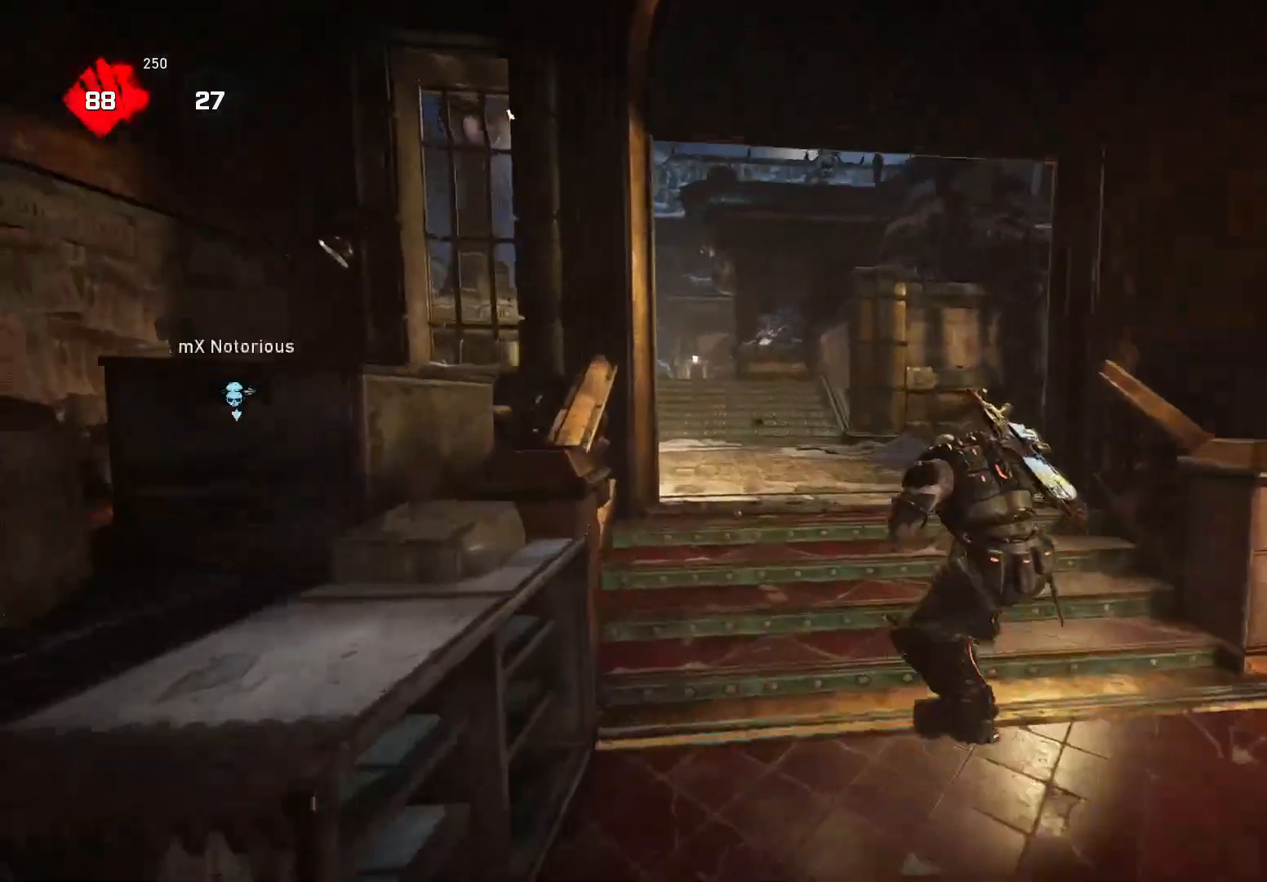
{"buttons": [], "left_stick": "up", "right_stick": "center", "events": [[40, "A", "down"], [60, "left_stick", "up-left"], [60, "right_stick", "down"], [140, "R1", "down"], [160, "A", "up"], [200, "right_stick", "down-left"], [240, "R1", "up"], [240, "left_stick", "right"], [420, "left_stick", "up"], [480, "right_stick", "center"]]}
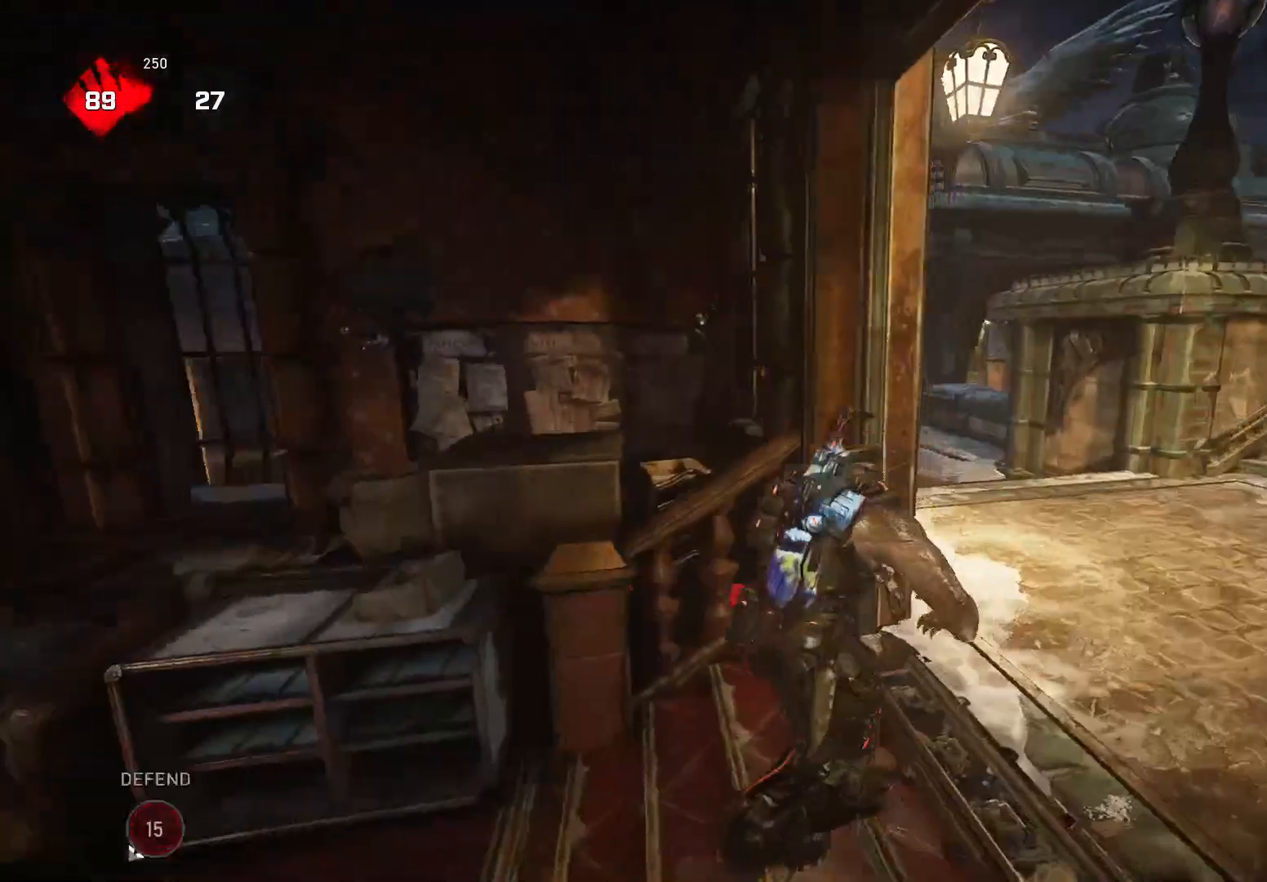
{"buttons": [], "left_stick": "center", "right_stick": "center", "events": [[180, "left_stick", "center"]]}
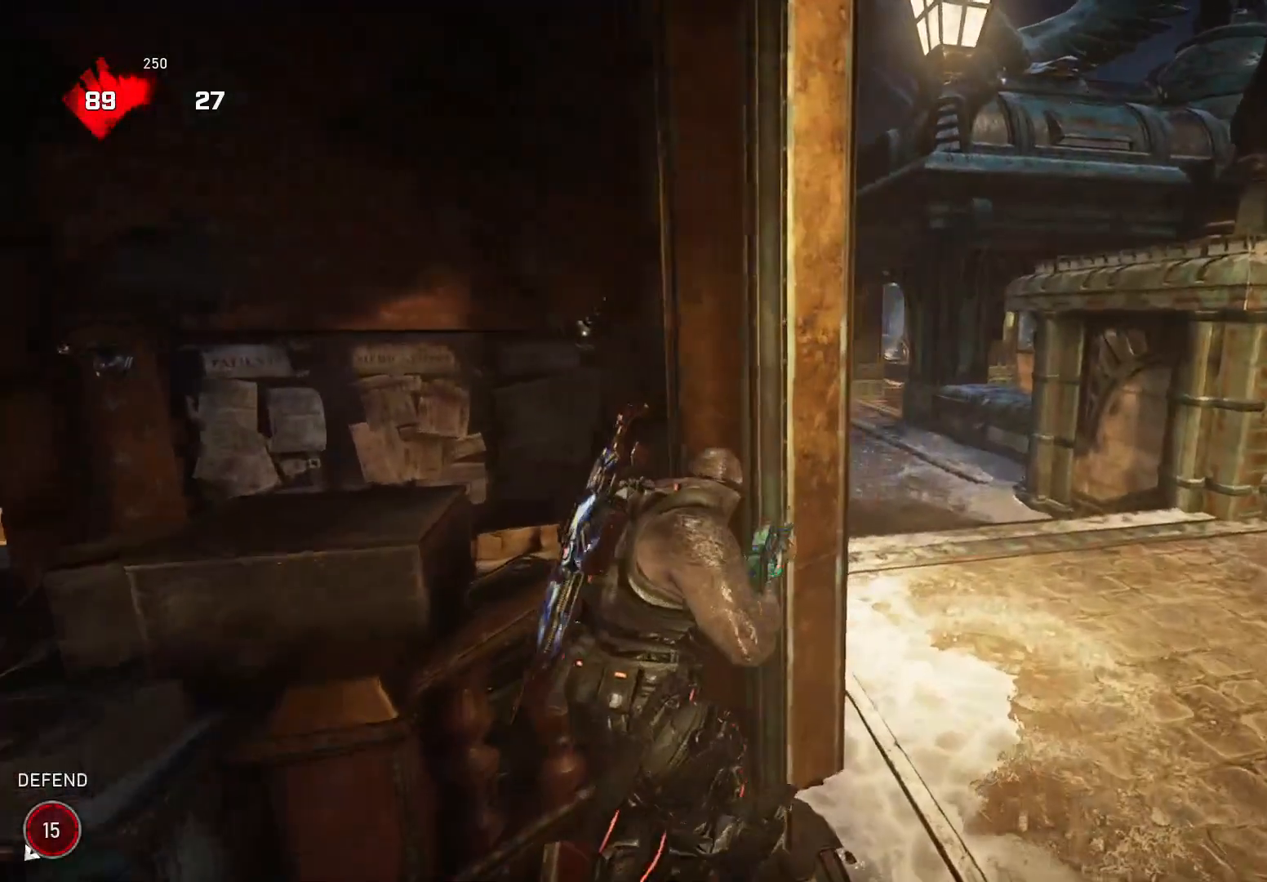
{"buttons": ["A"], "left_stick": "up", "right_stick": "center", "events": [[380, "left_stick", "up"], [420, "A", "down"]]}
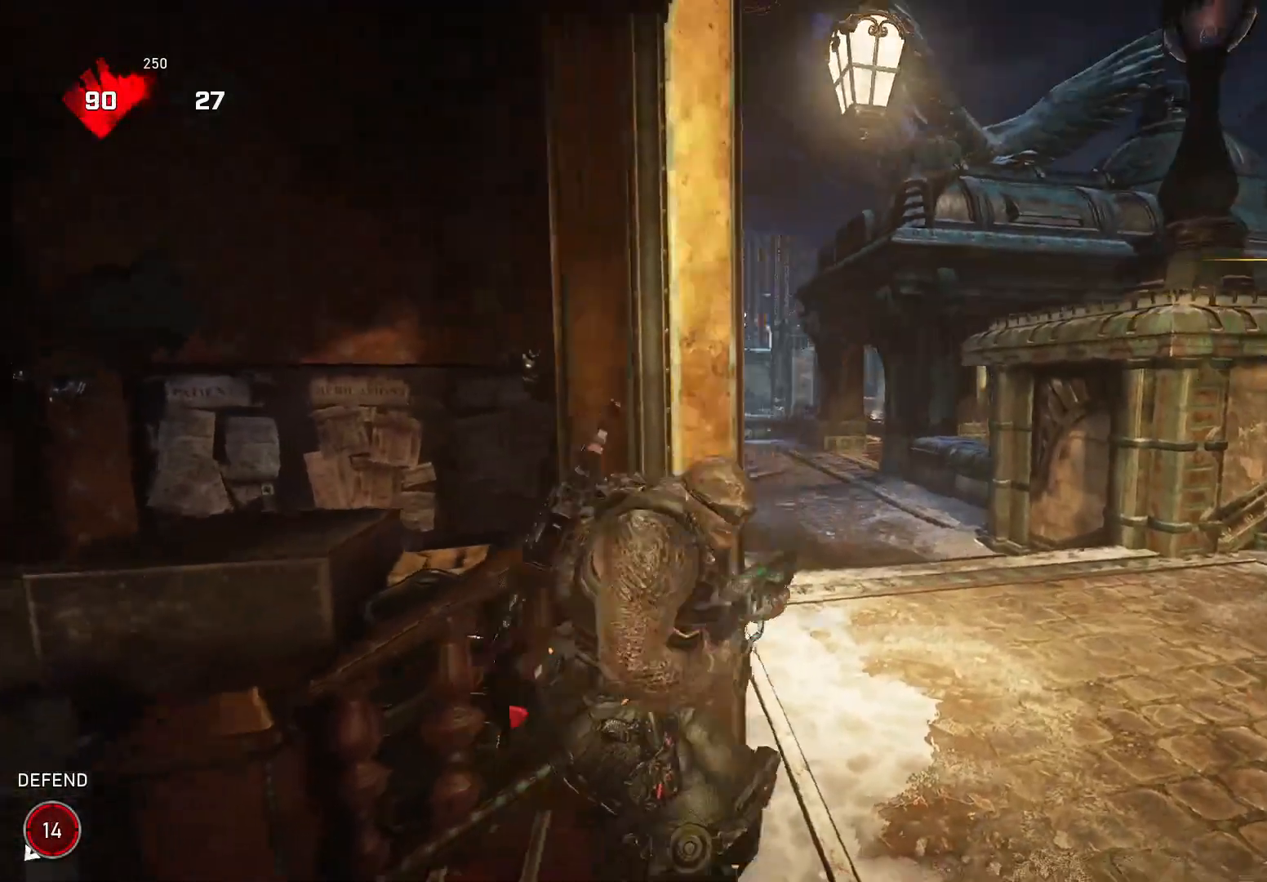
{"buttons": [], "left_stick": "center", "right_stick": "center", "events": [[20, "A", "up"], [20, "right_stick", "down"], [80, "right_stick", "center"], [180, "L3", "down"], [280, "L3", "up"], [340, "R1", "down"], [400, "R1", "up"], [500, "left_stick", "center"]]}
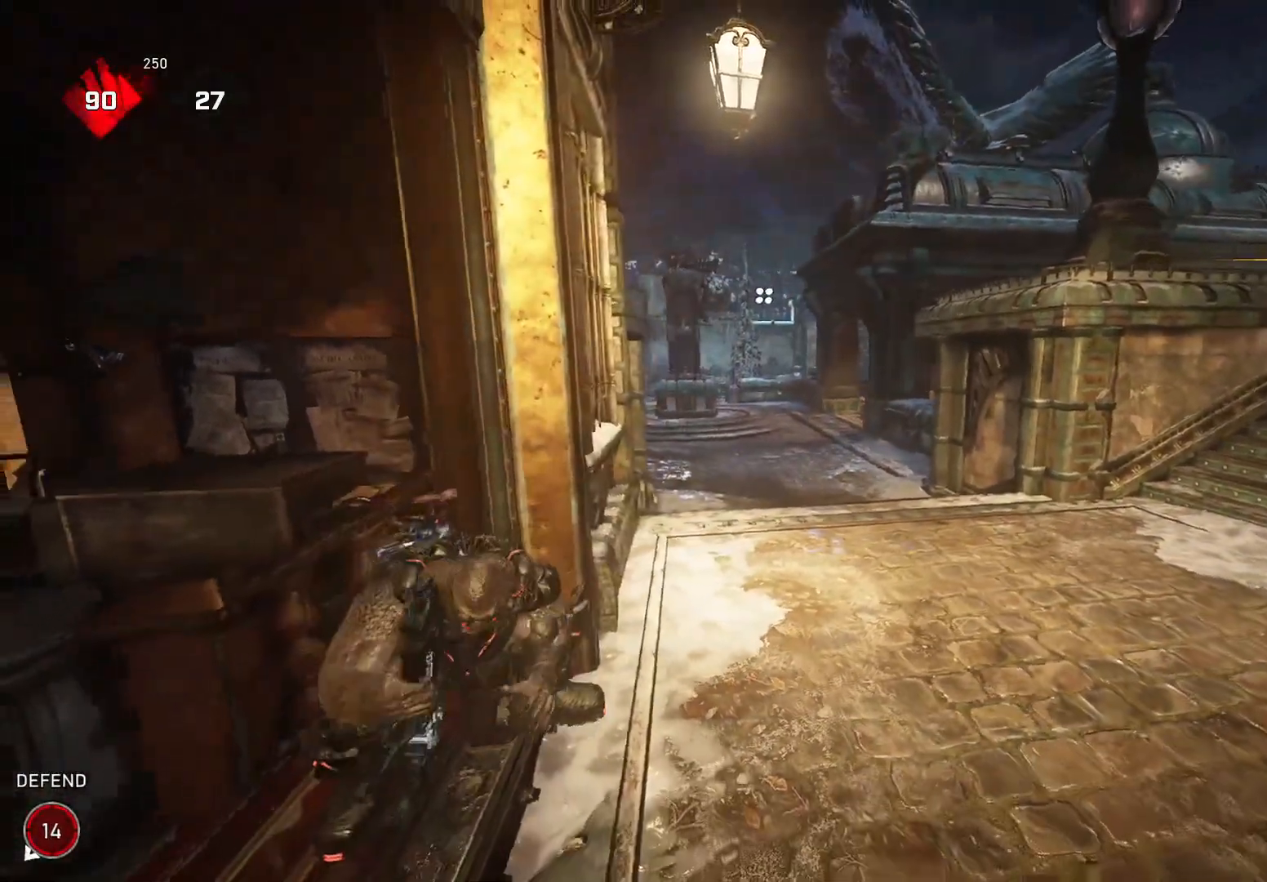
{"buttons": [], "left_stick": "center", "right_stick": "center", "events": []}
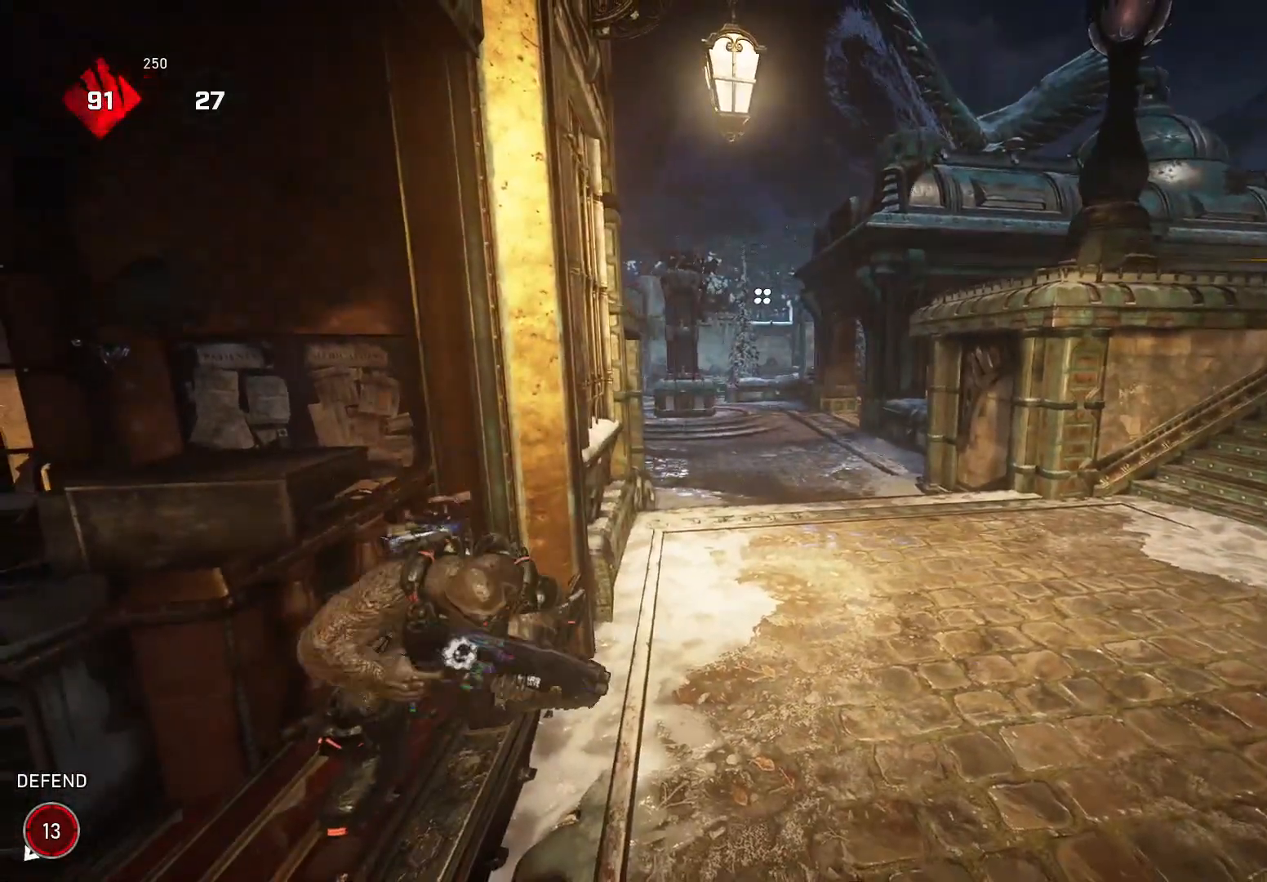
{"buttons": [], "left_stick": "up", "right_stick": "center", "events": [[100, "R1", "down"], [160, "R1", "up"], [440, "left_stick", "up"]]}
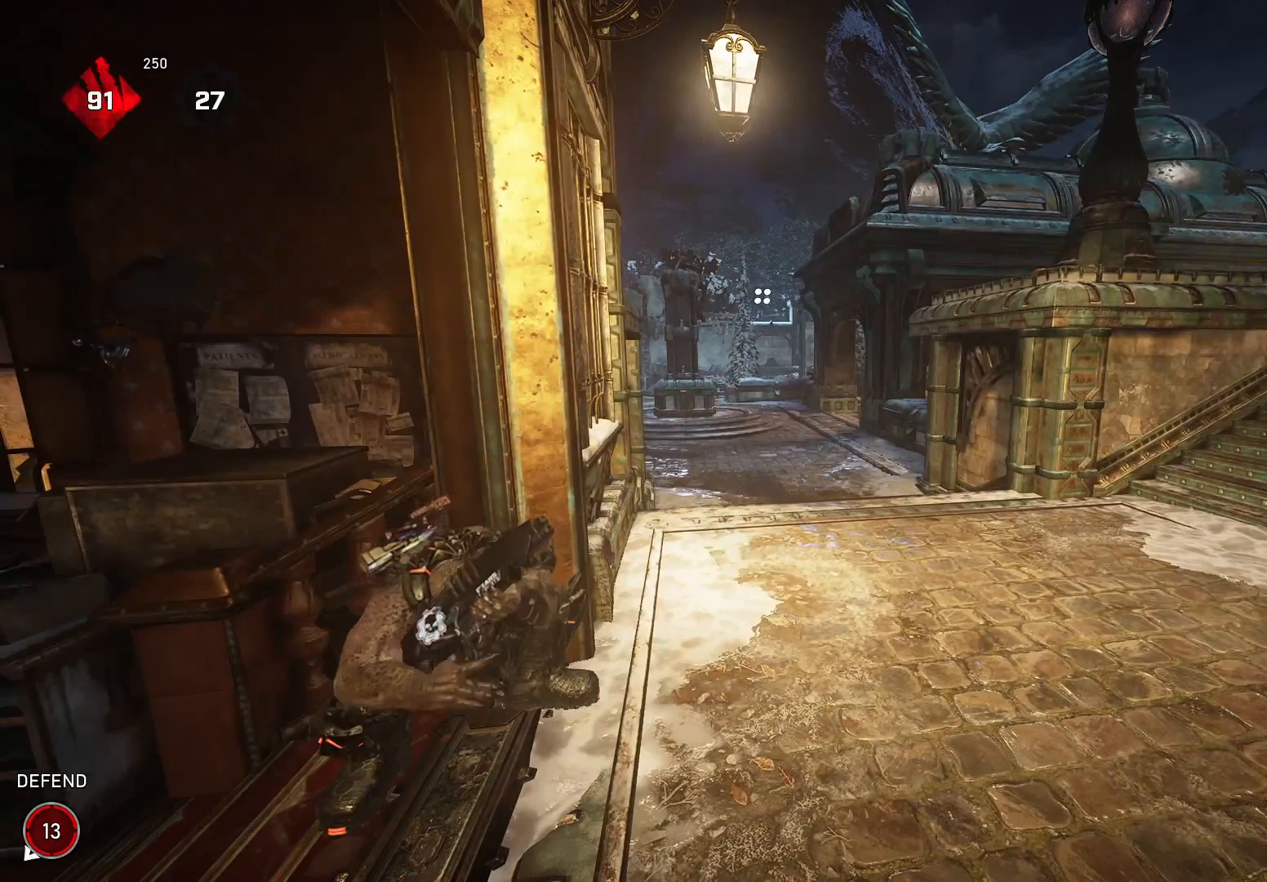
{"buttons": ["R1"], "left_stick": "up", "right_stick": "center", "events": [[460, "R1", "down"]]}
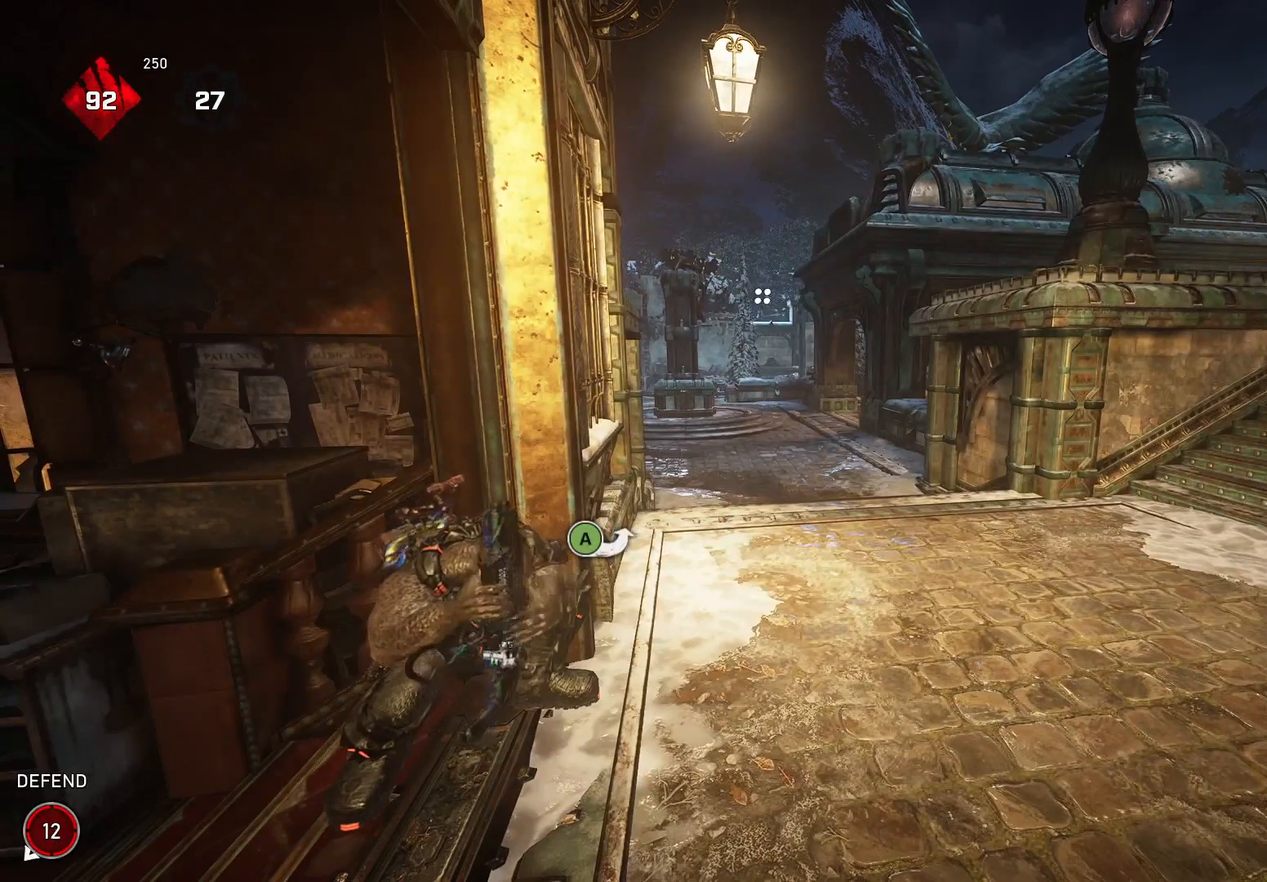
{"buttons": [], "left_stick": "up", "right_stick": "center", "events": [[40, "R1", "up"]]}
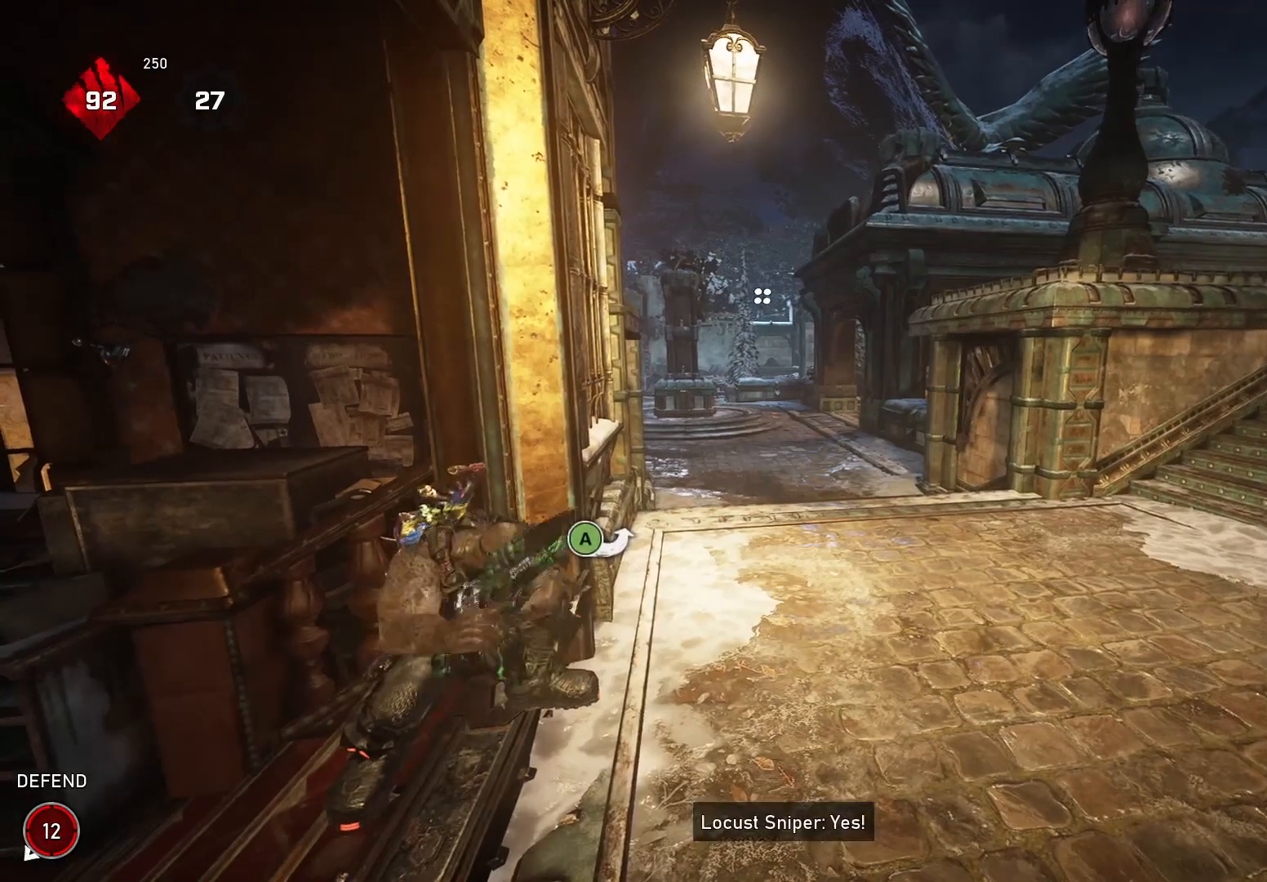
{"buttons": [], "left_stick": "up", "right_stick": "center", "events": []}
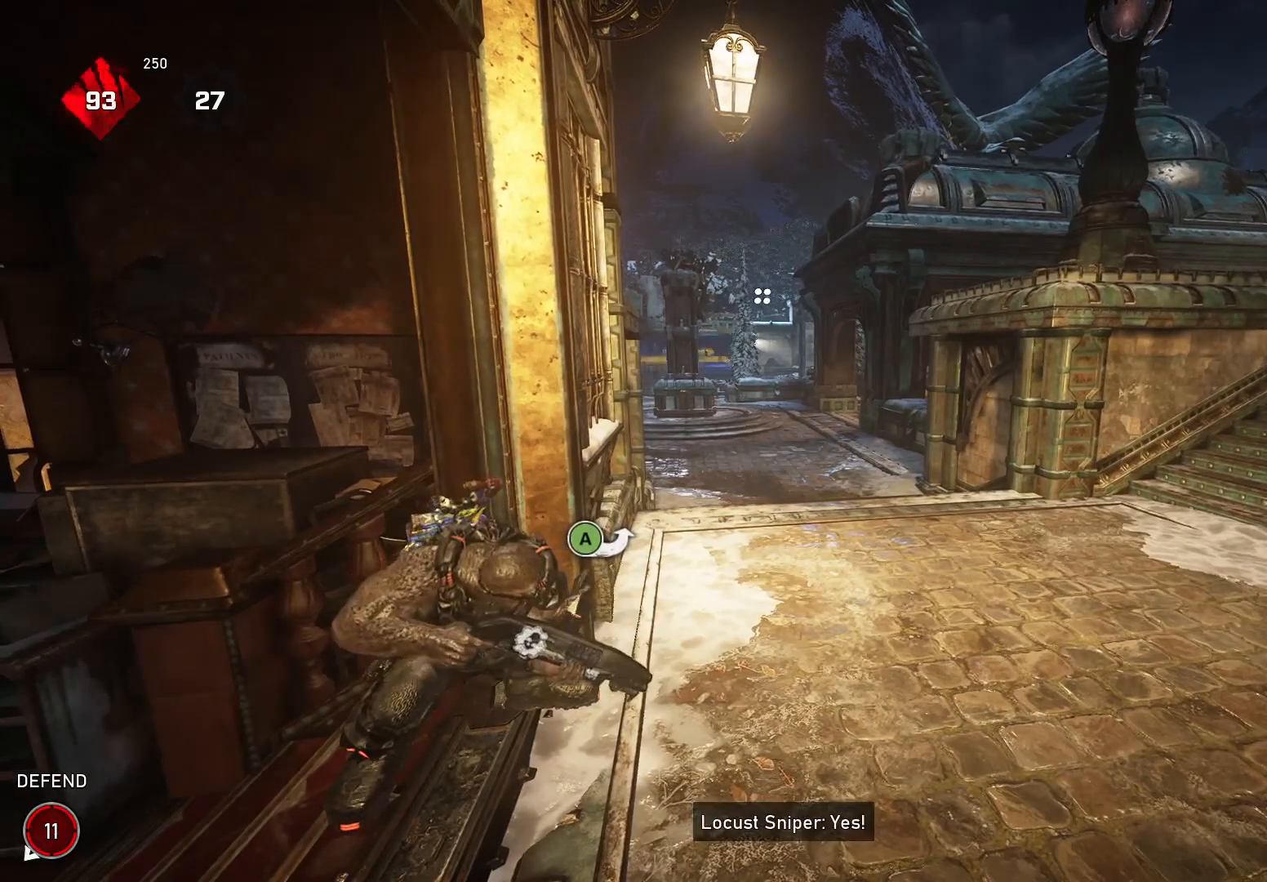
{"buttons": [], "left_stick": "up", "right_stick": "center", "events": []}
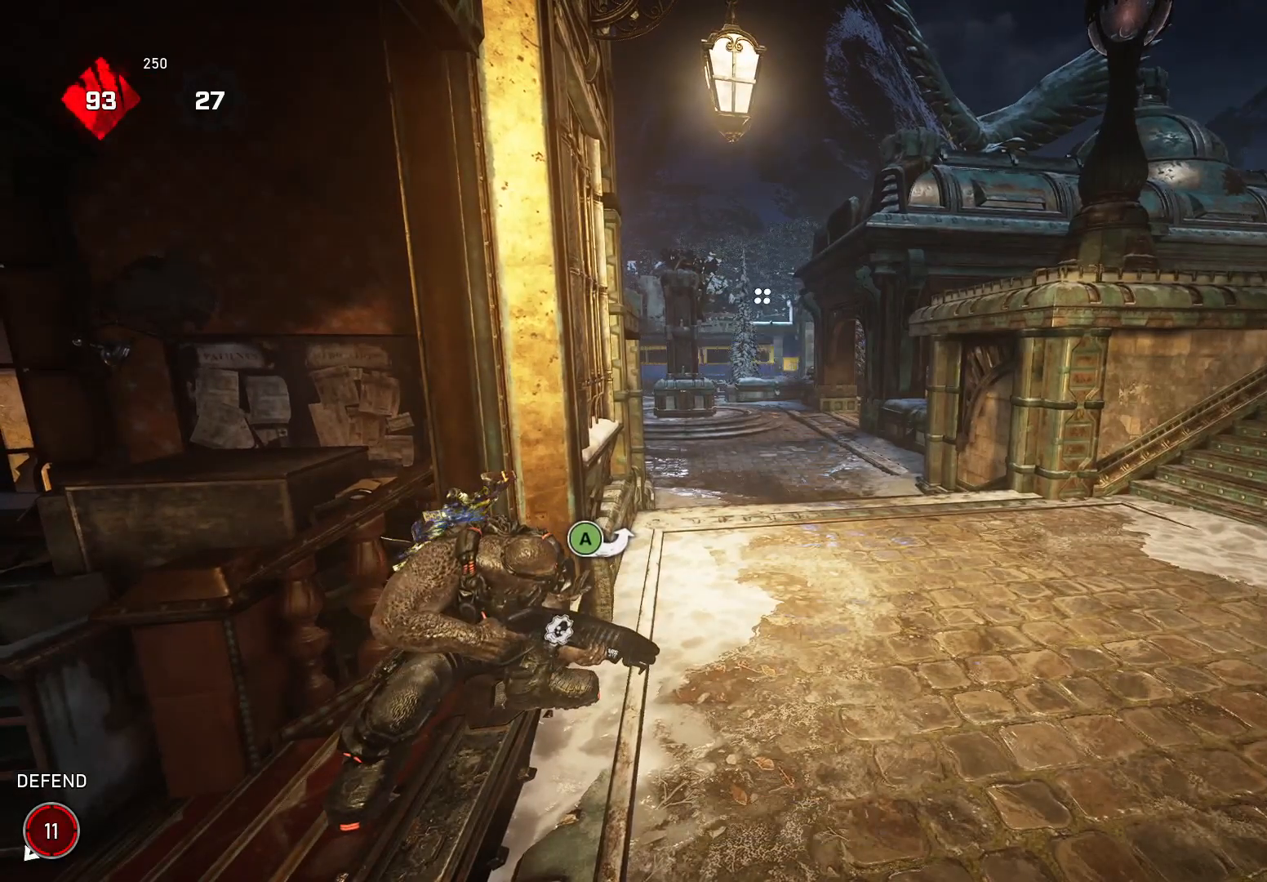
{"buttons": [], "left_stick": "up", "right_stick": "center", "events": []}
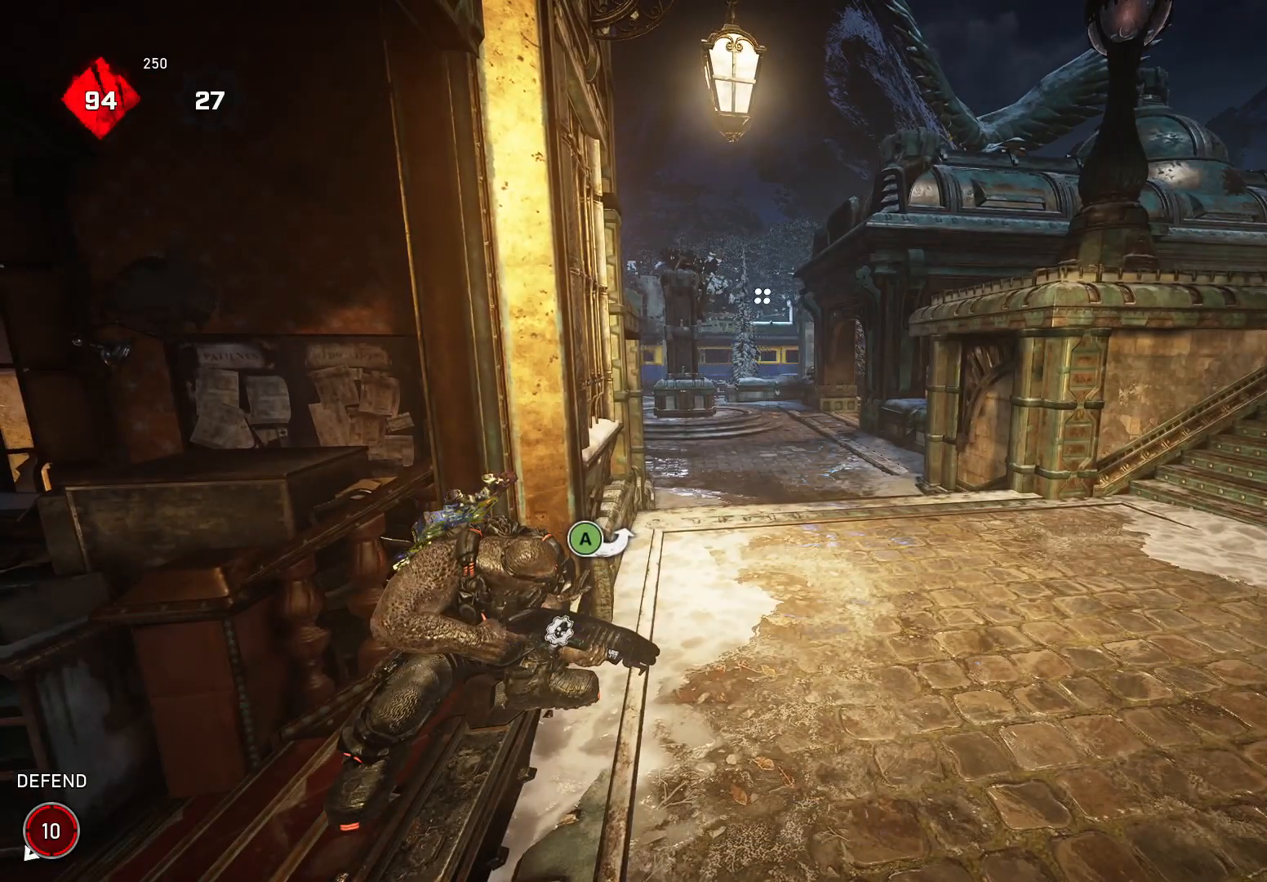
{"buttons": [], "left_stick": "up", "right_stick": "center", "events": []}
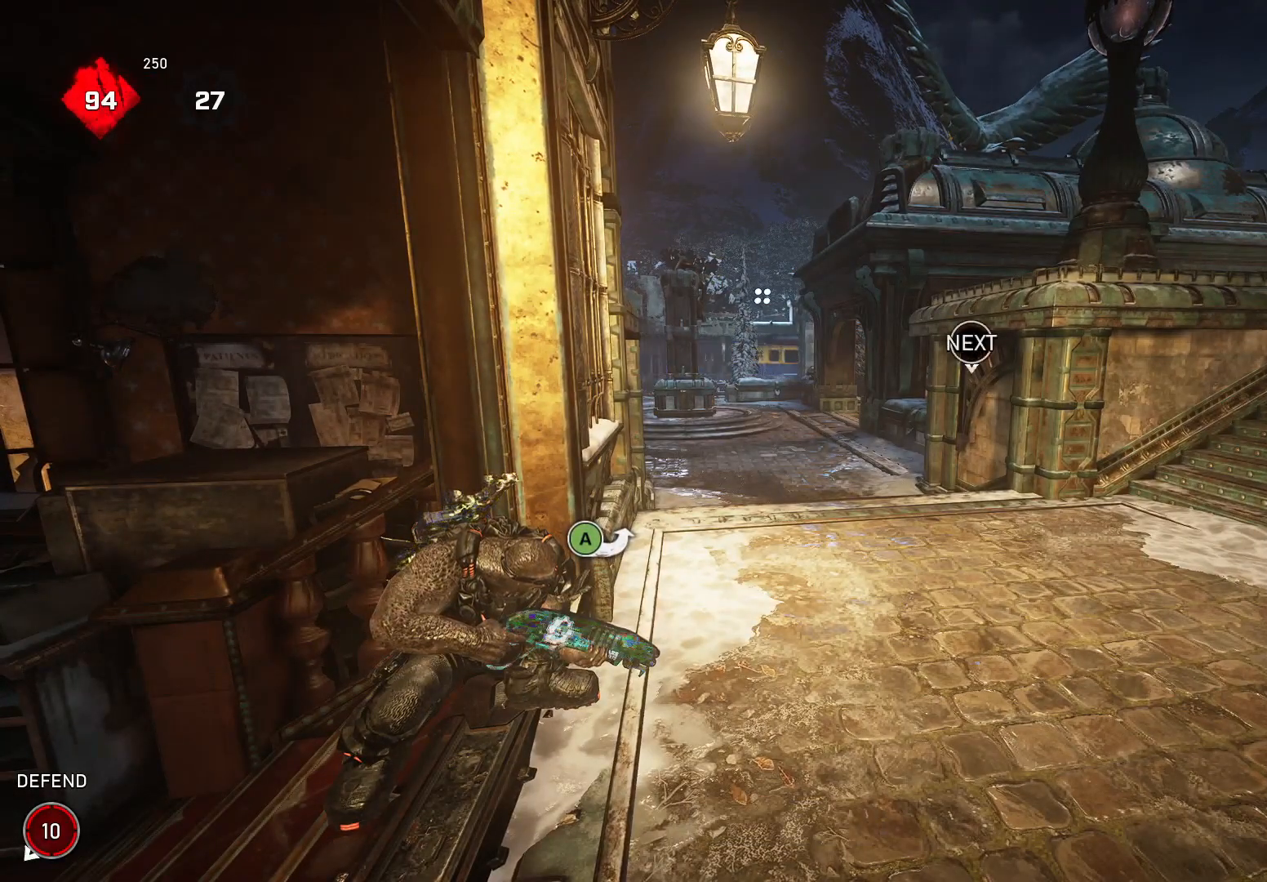
{"buttons": [], "left_stick": "up", "right_stick": "center", "events": []}
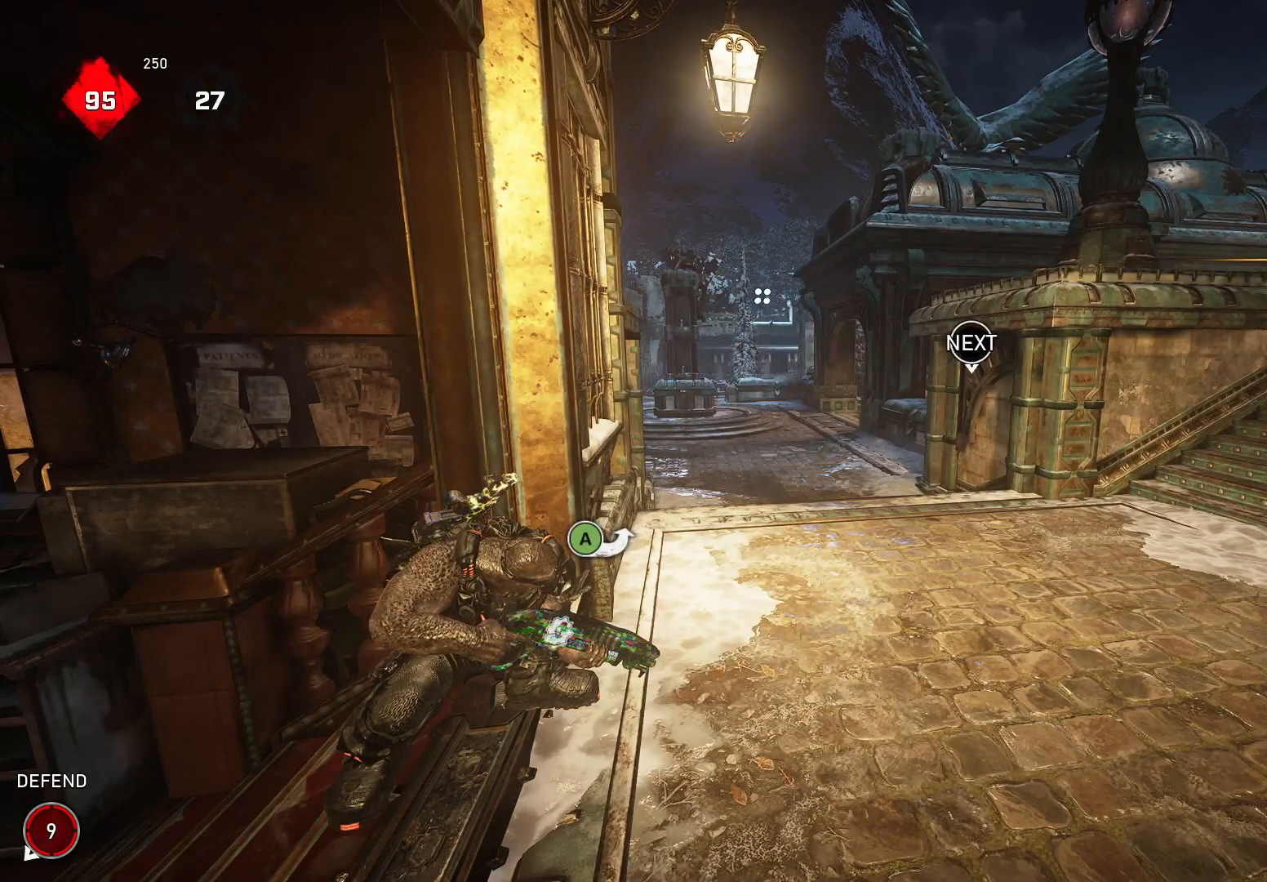
{"buttons": ["X"], "left_stick": "up-right", "right_stick": "down-left", "events": [[260, "A", "down"], [360, "A", "up"], [400, "right_stick", "down-left"], [420, "X", "down"], [420, "left_stick", "up-right"]]}
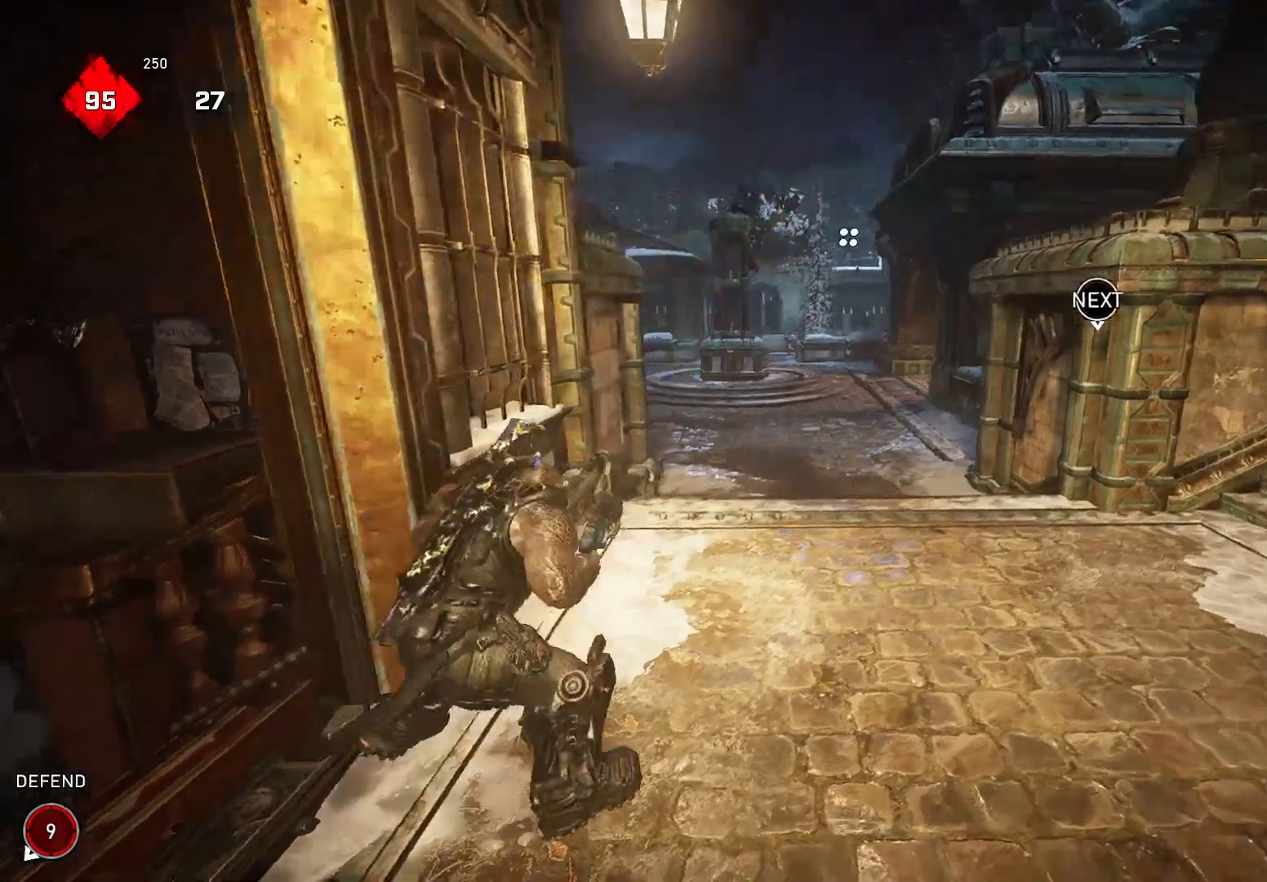
{"buttons": ["X"], "left_stick": "right", "right_stick": "down", "events": [[220, "right_stick", "down"], [340, "left_stick", "right"]]}
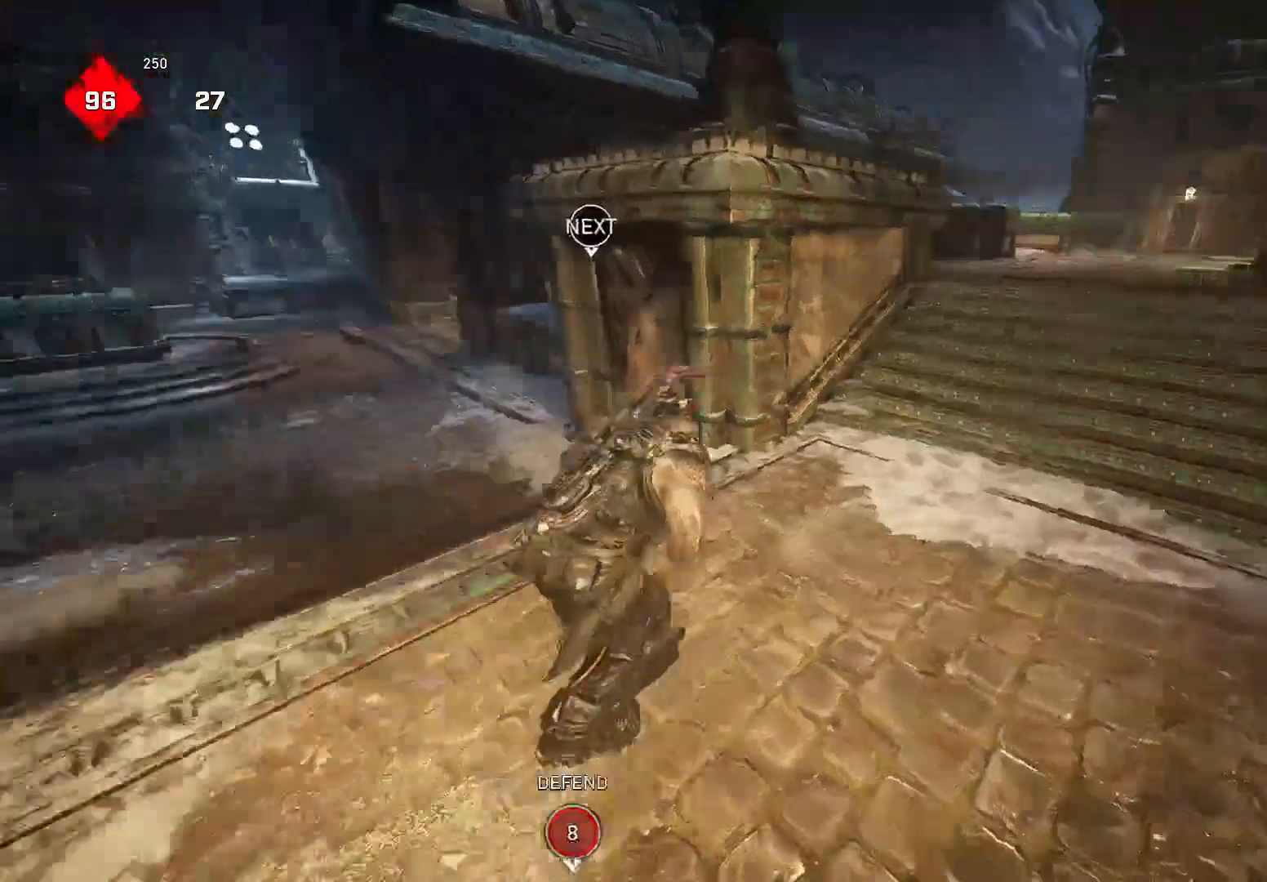
{"buttons": ["X"], "left_stick": "right", "right_stick": "center", "events": [[40, "right_stick", "center"]]}
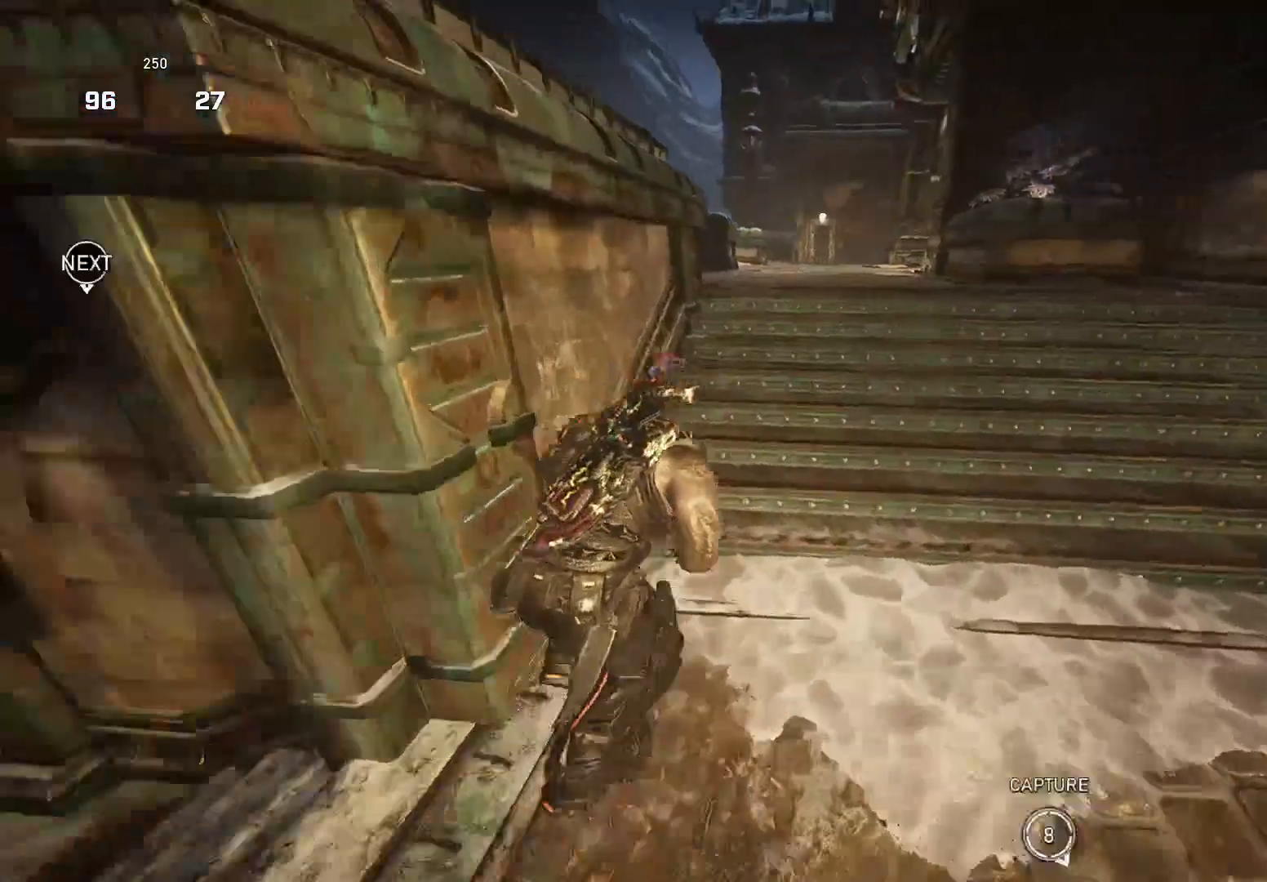
{"buttons": ["X"], "left_stick": "up", "right_stick": "center", "events": [[60, "left_stick", "center"], [360, "left_stick", "up"]]}
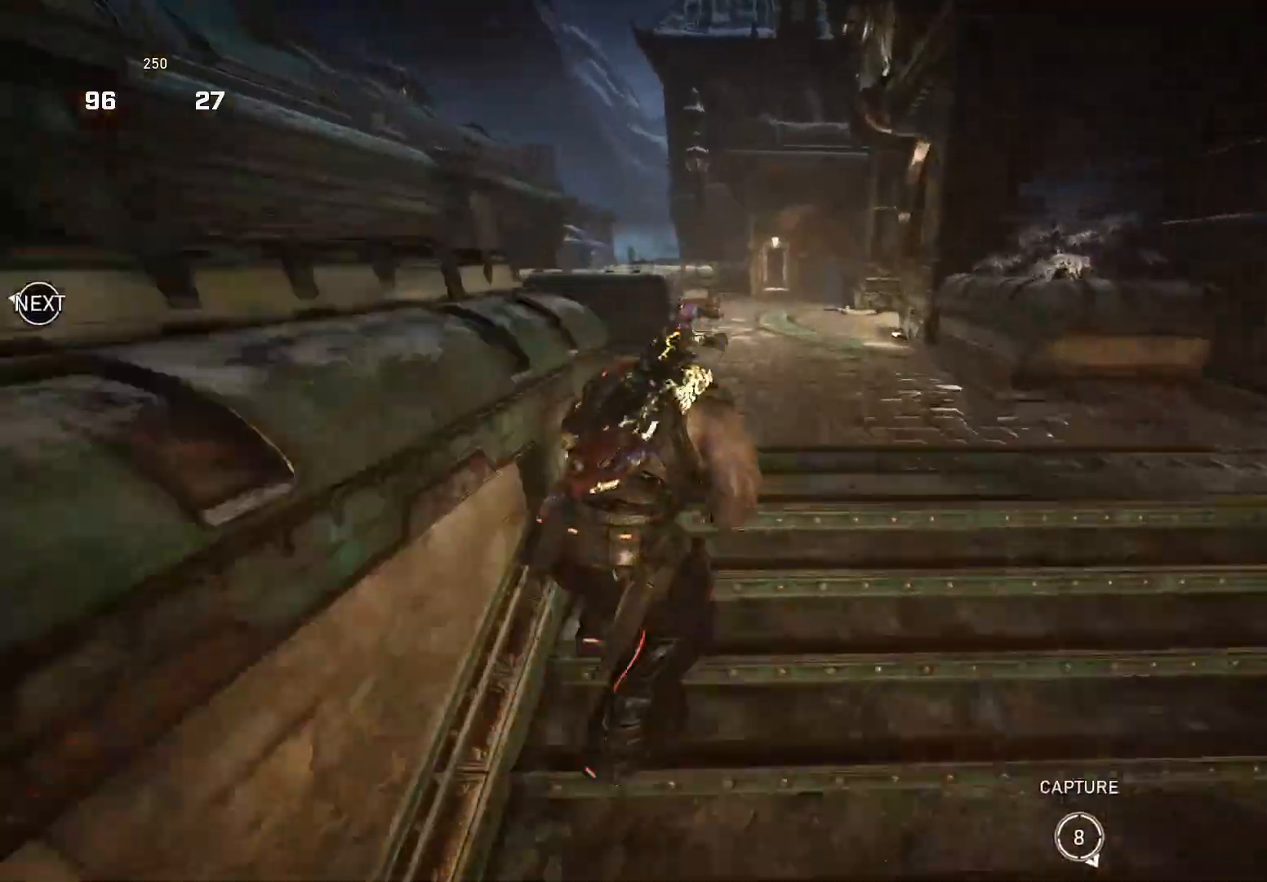
{"buttons": [], "left_stick": "up-right", "right_stick": "center", "events": [[140, "left_stick", "up-right"], [300, "A", "down"], [360, "right_stick", "down"], [380, "A", "up"], [440, "X", "up"], [480, "right_stick", "center"]]}
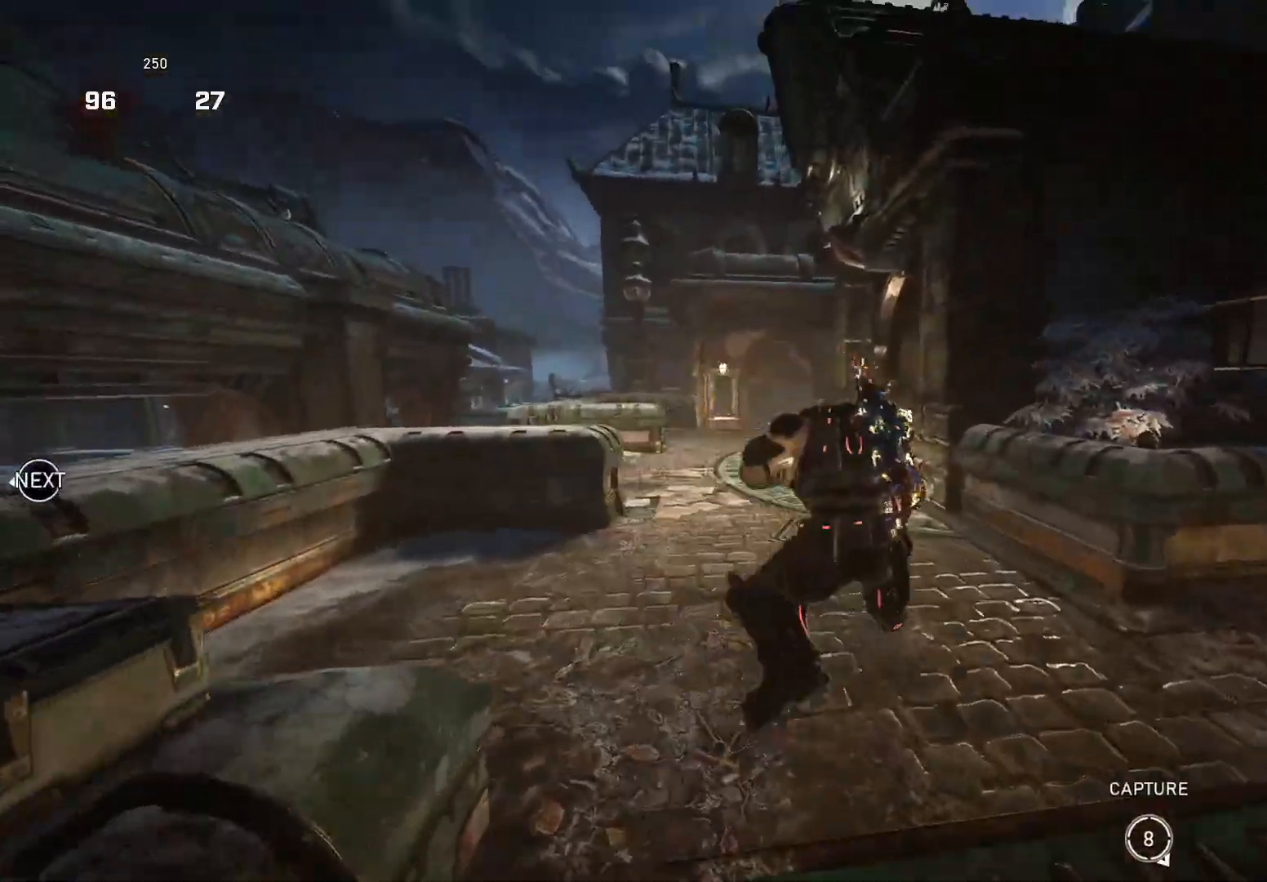
{"buttons": [], "left_stick": "up-left", "right_stick": "down", "events": [[40, "left_stick", "up-left"], [140, "A", "down"], [180, "right_stick", "down"], [200, "A", "up"]]}